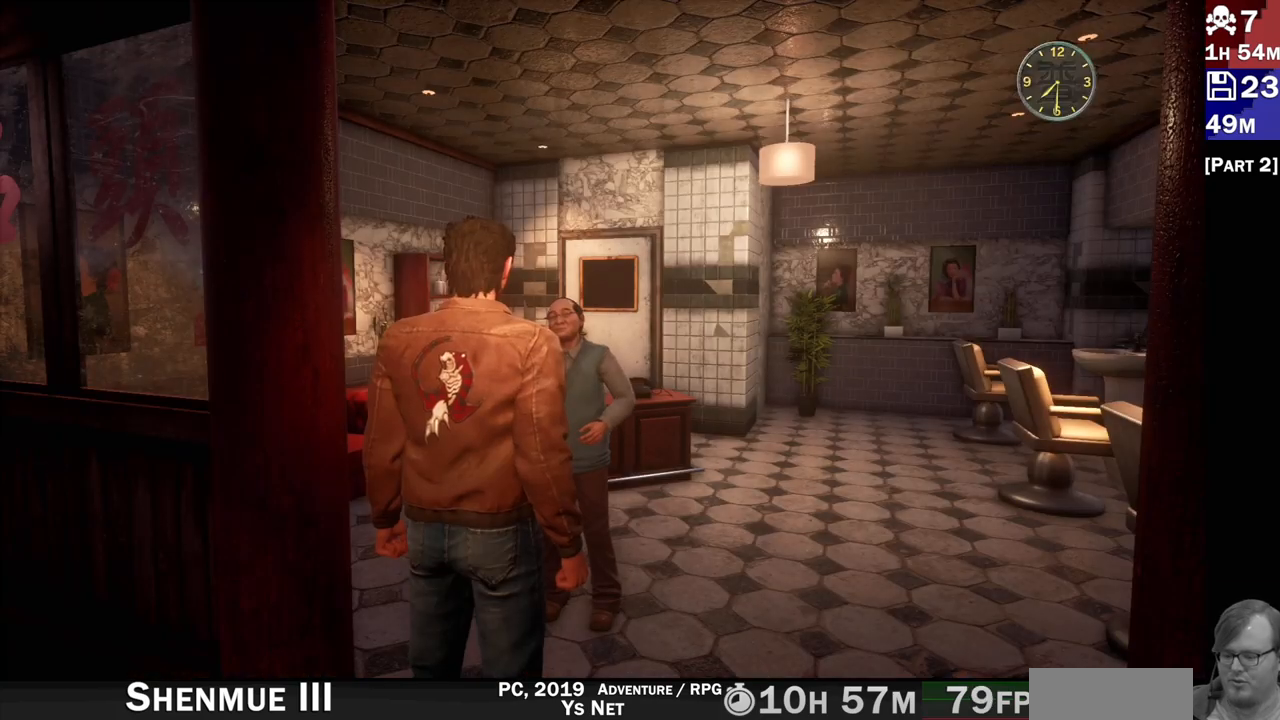
Gameplay with a controller (PlayStation layout); each line is a JSON object with the inputs held at the frame after it (dt_ms = milliseconds from this image to that frame). "events" lists button and stick changes between this image and that frame as [ms after this image, input, new state], when the widget could be followed in between. Not read: L3 R3.
{"dt_ms": 500, "buttons": [], "left_stick": "down-left", "right_stick": "left", "events": [[250, "right_stick", "left"], [450, "left_stick", "down-left"]]}
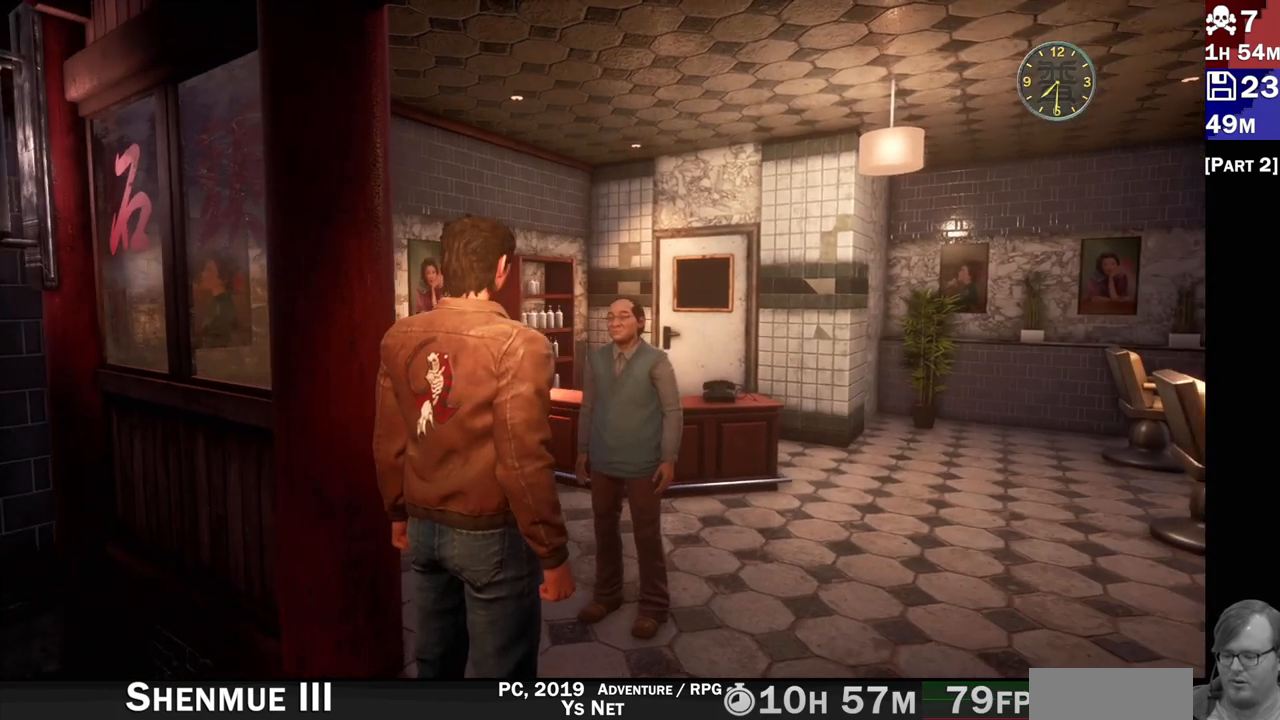
{"dt_ms": 500, "buttons": ["R2"], "left_stick": "down-left", "right_stick": "left", "events": [[100, "R2", "down"]]}
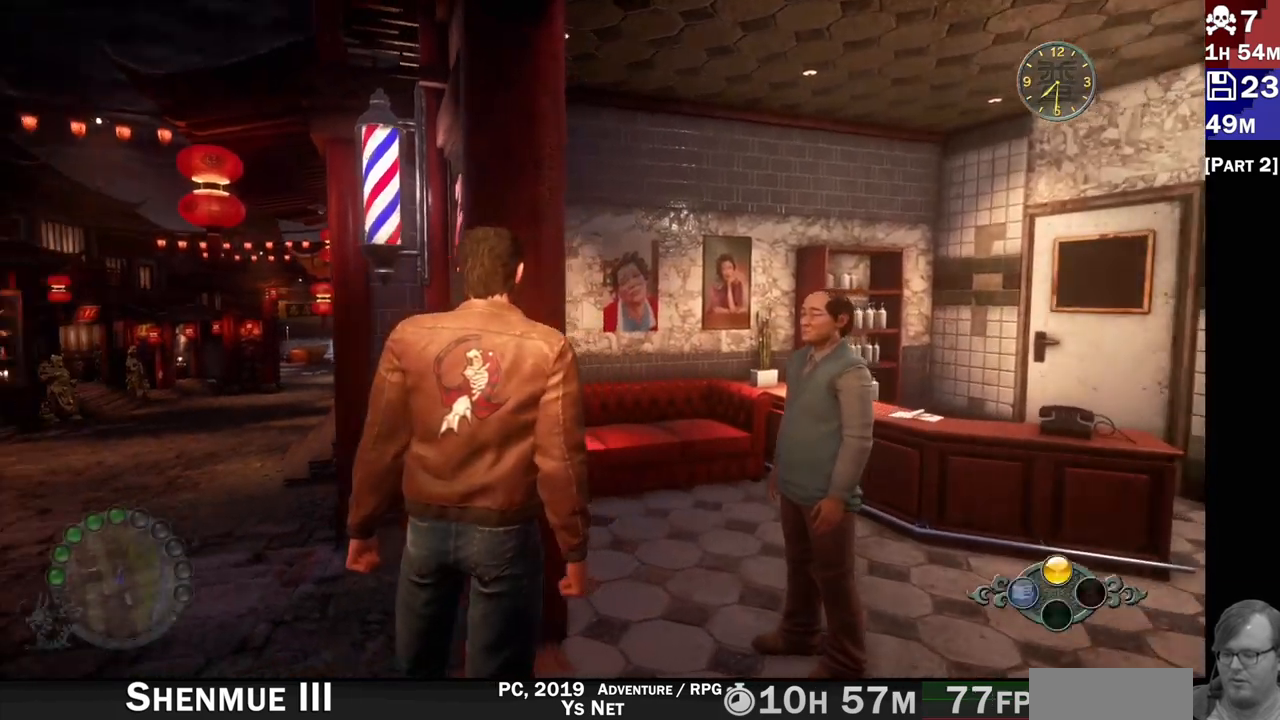
{"dt_ms": 500, "buttons": ["R2"], "left_stick": "up-left", "right_stick": "down-left", "events": [[267, "left_stick", "left"], [383, "left_stick", "up-left"], [467, "right_stick", "down-left"]]}
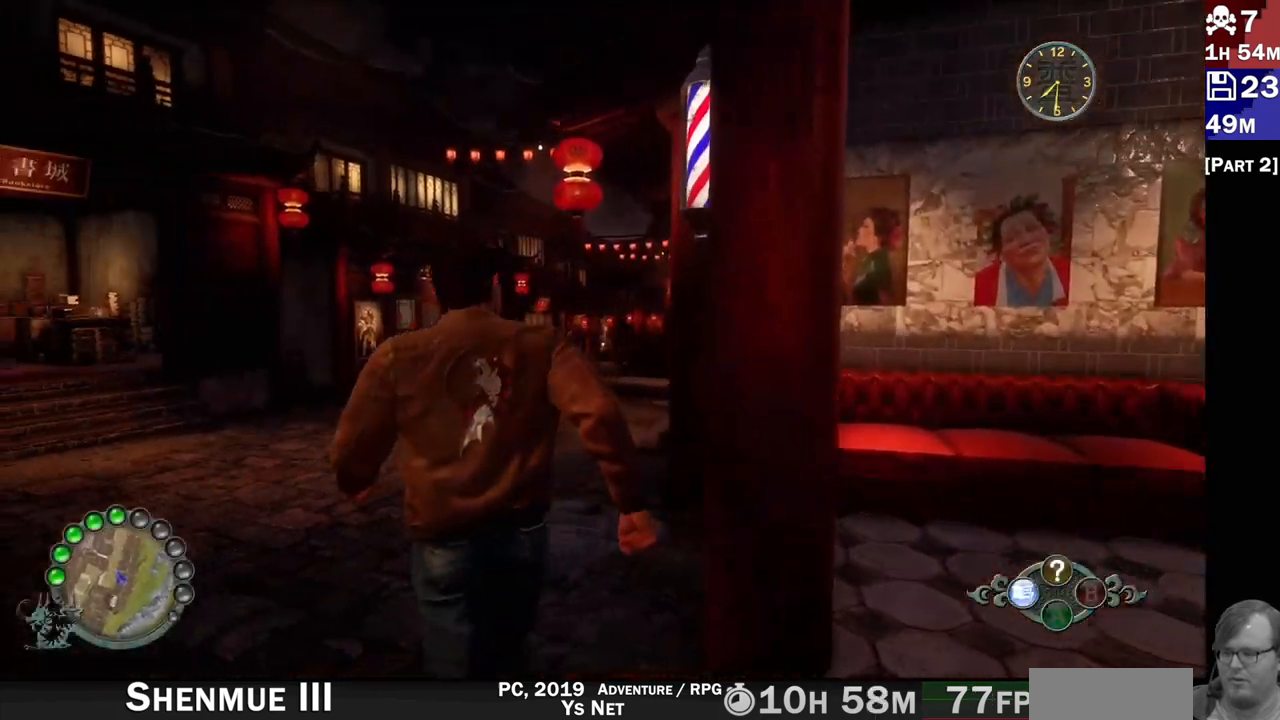
{"dt_ms": 500, "buttons": ["R2"], "left_stick": "up-left", "right_stick": "right", "events": [[267, "right_stick", "center"], [483, "right_stick", "right"]]}
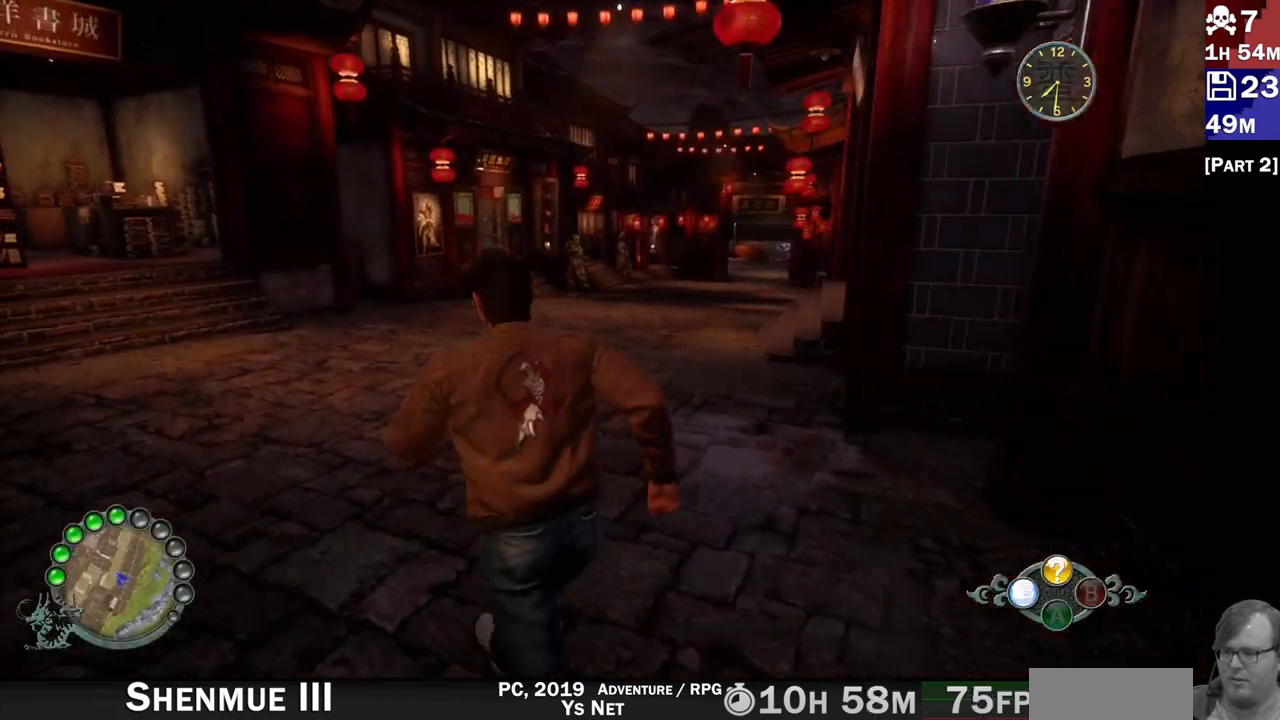
{"dt_ms": 500, "buttons": ["R2"], "left_stick": "up", "right_stick": "right"}
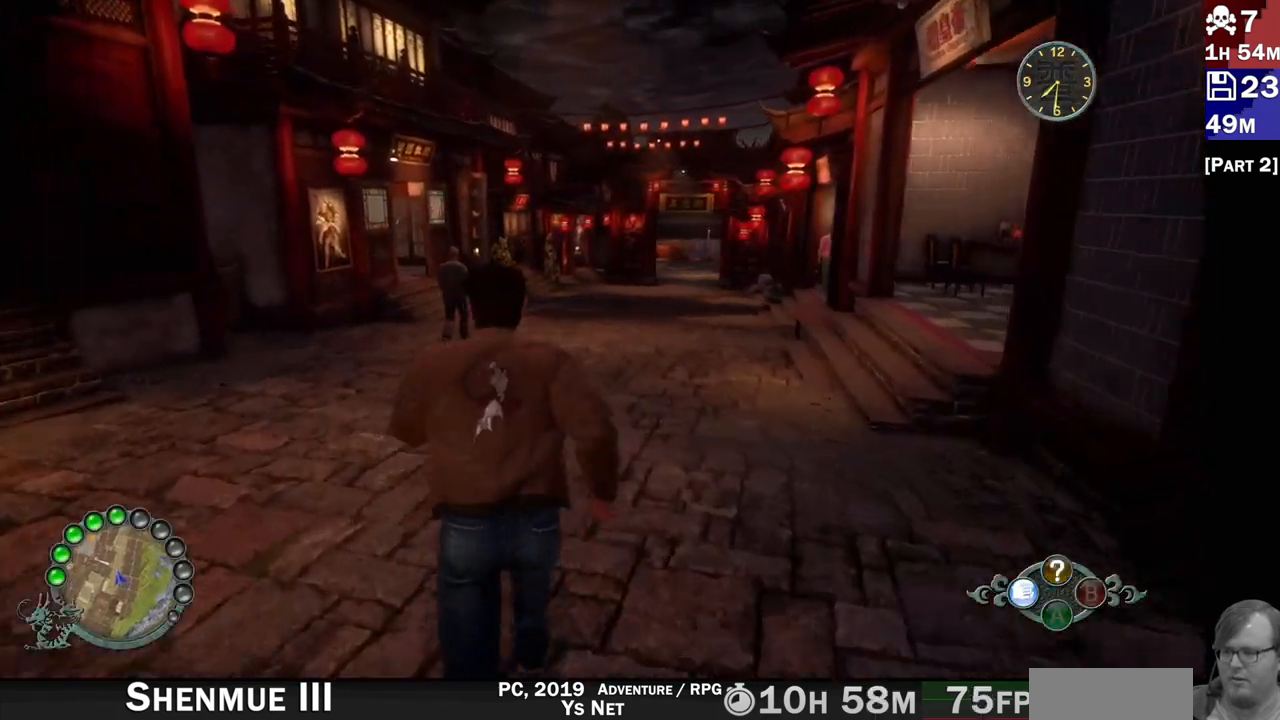
{"dt_ms": 500, "buttons": ["R2"], "left_stick": "up", "right_stick": "center", "events": [[350, "right_stick", "center"]]}
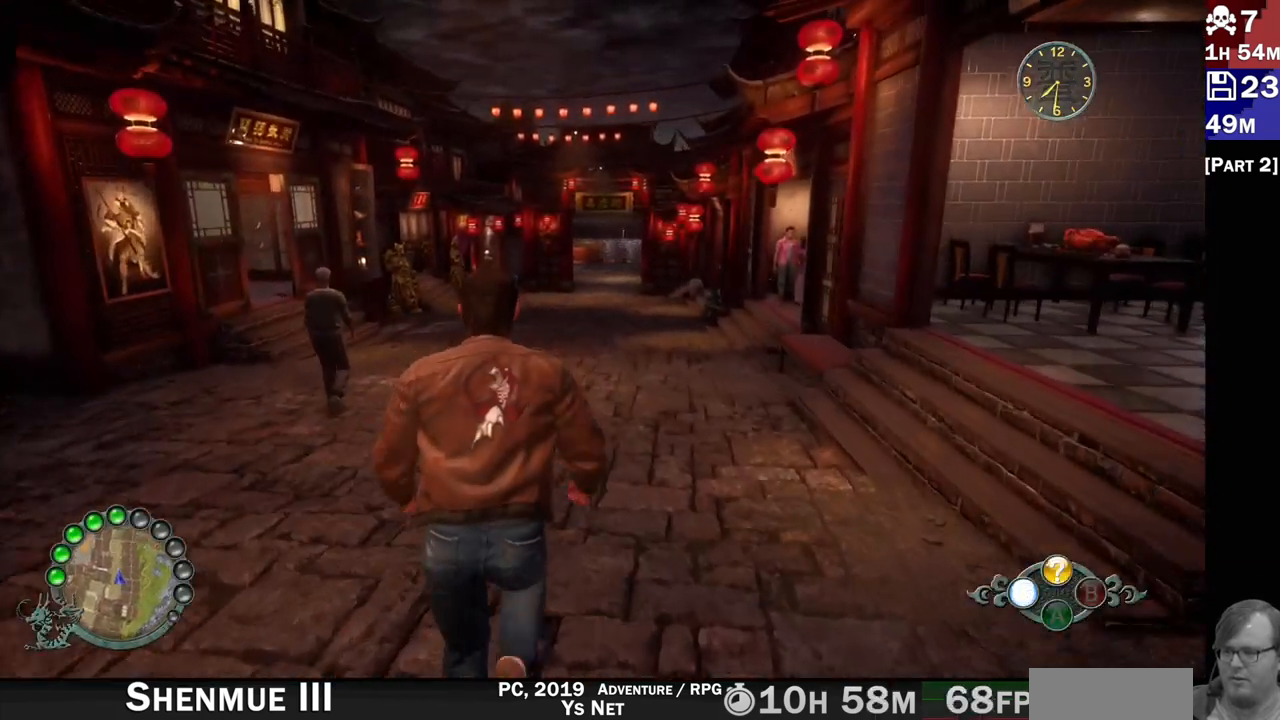
{"dt_ms": 500, "buttons": ["R2"], "left_stick": "up", "right_stick": "center", "events": []}
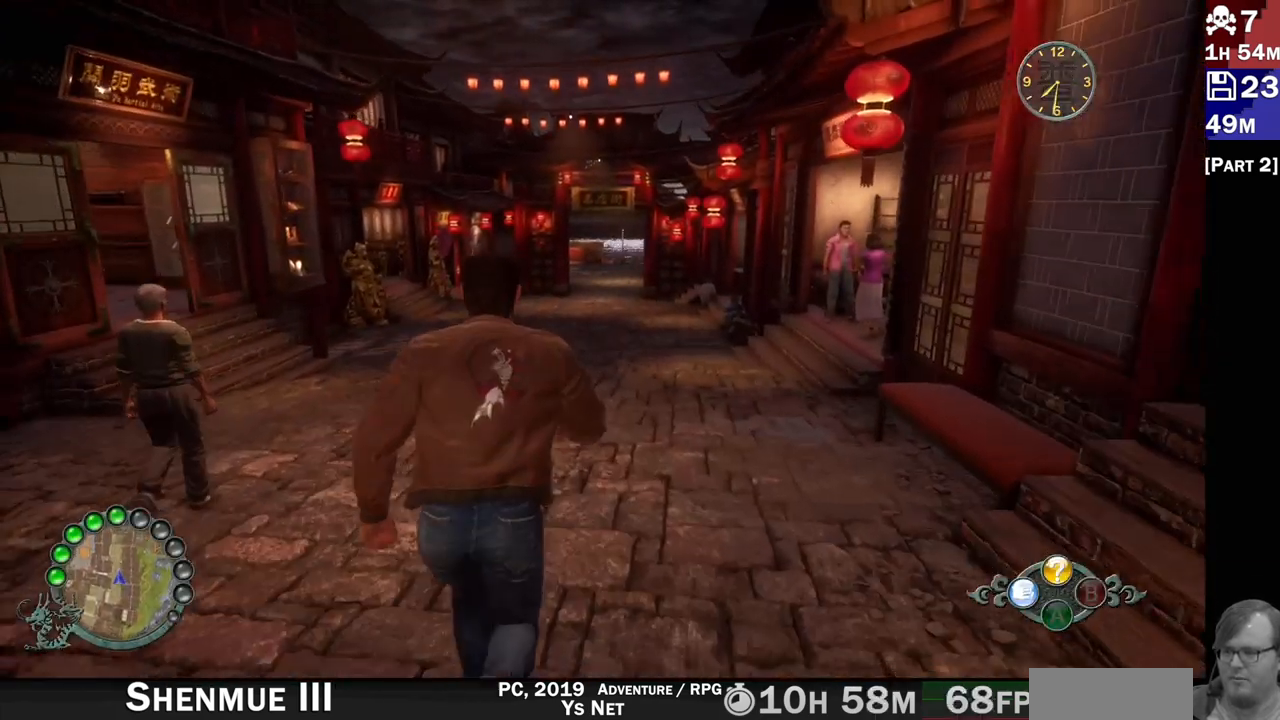
{"dt_ms": 500, "buttons": ["R2"], "left_stick": "up", "right_stick": "center", "events": []}
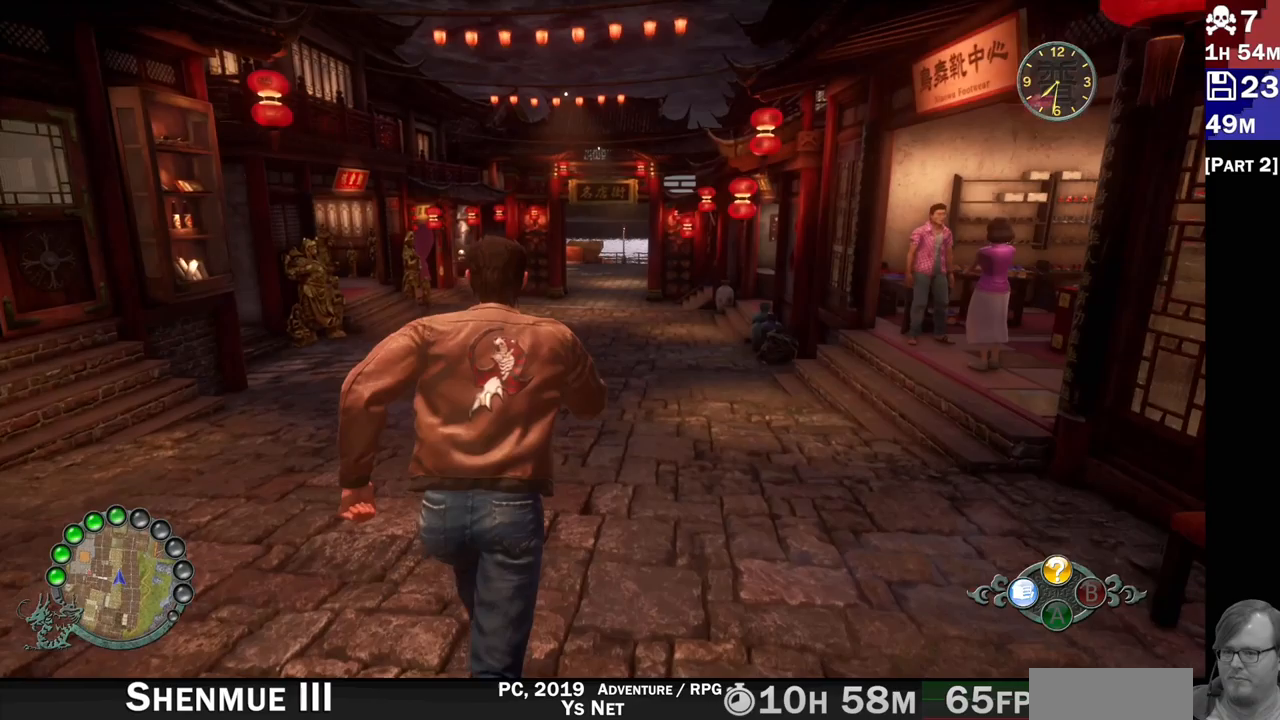
{"dt_ms": 500, "buttons": ["R2"], "left_stick": "up", "right_stick": "center", "events": []}
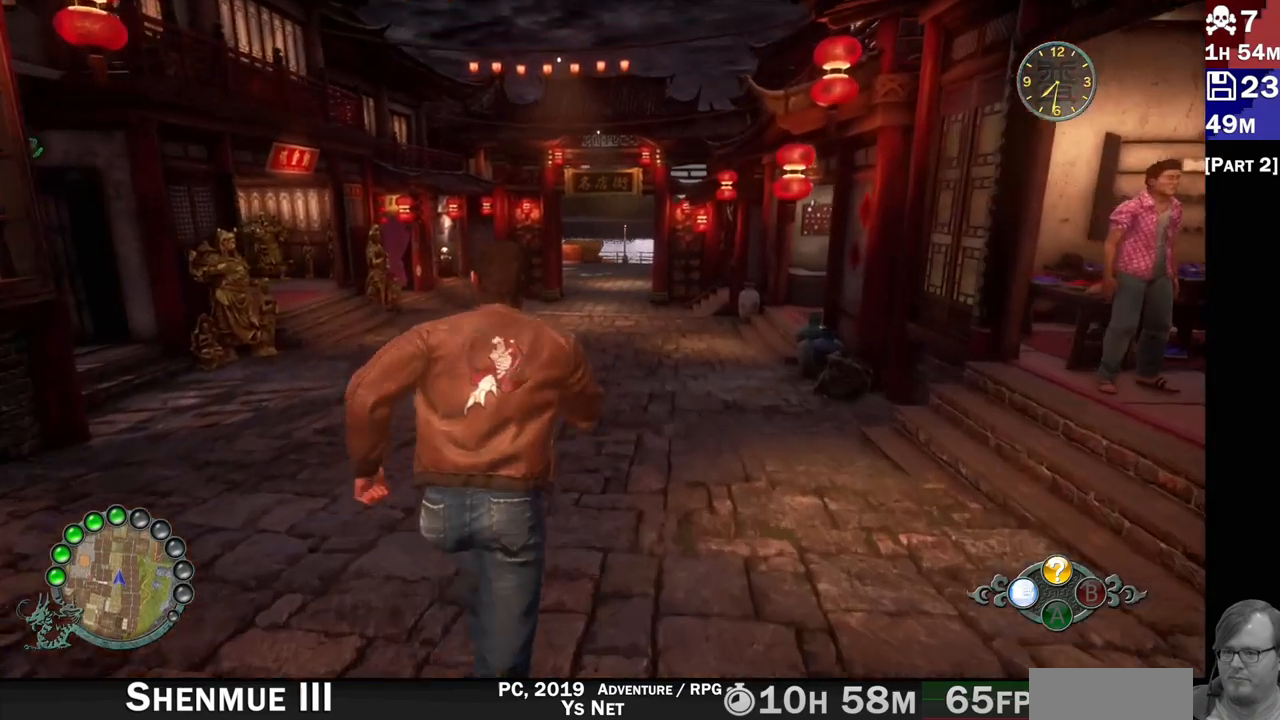
{"dt_ms": 500, "buttons": ["R2"], "left_stick": "up", "right_stick": "center", "events": []}
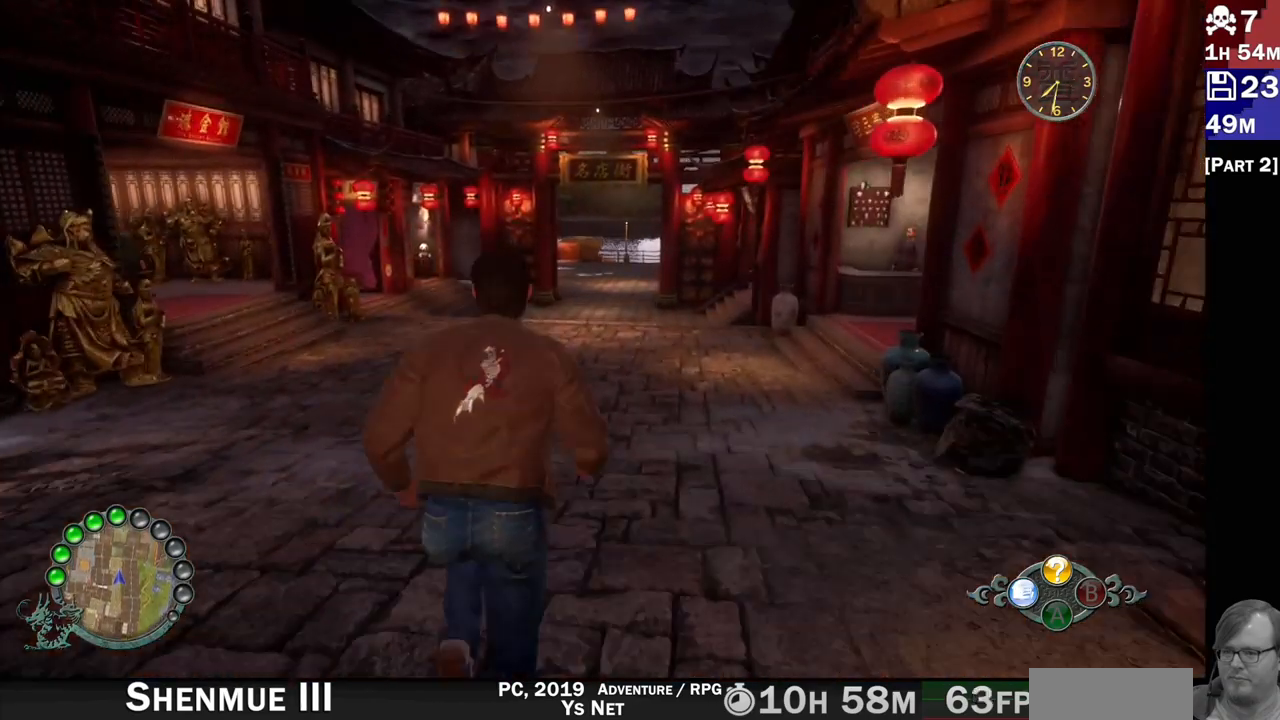
{"dt_ms": 500, "buttons": ["R2"], "left_stick": "up", "right_stick": "center", "events": []}
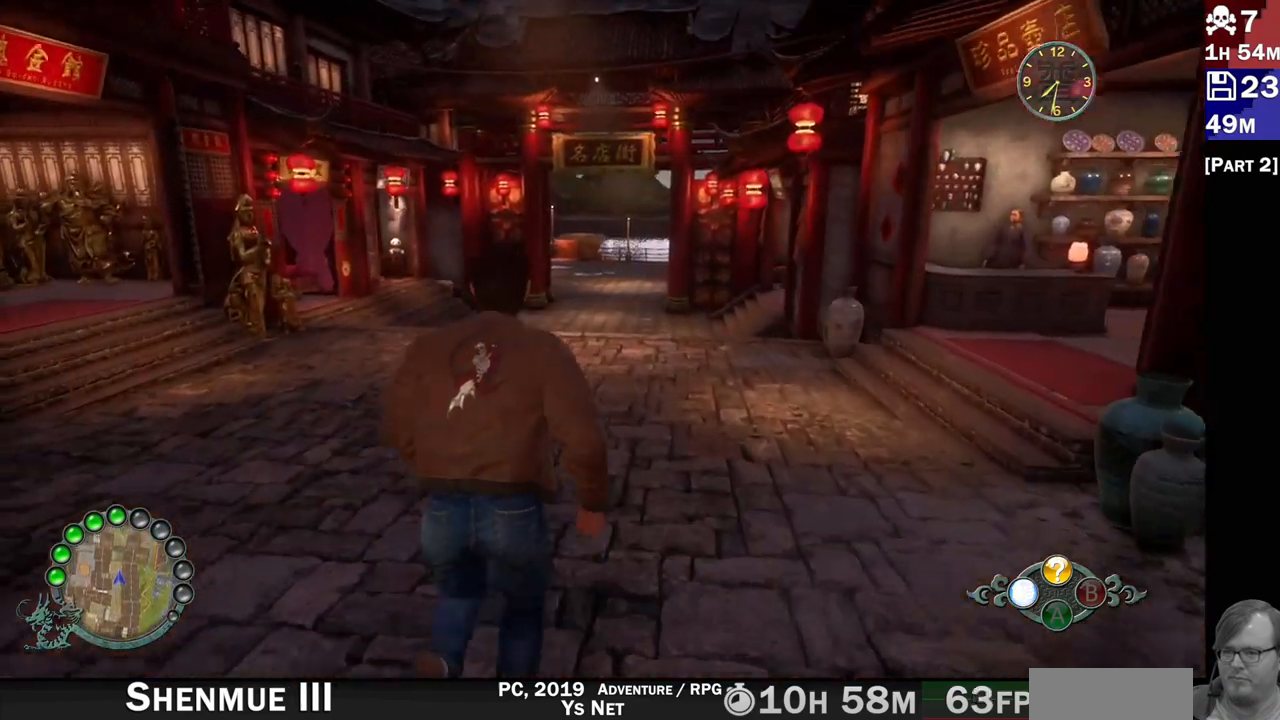
{"dt_ms": 500, "buttons": ["R2"], "left_stick": "up", "right_stick": "center", "events": []}
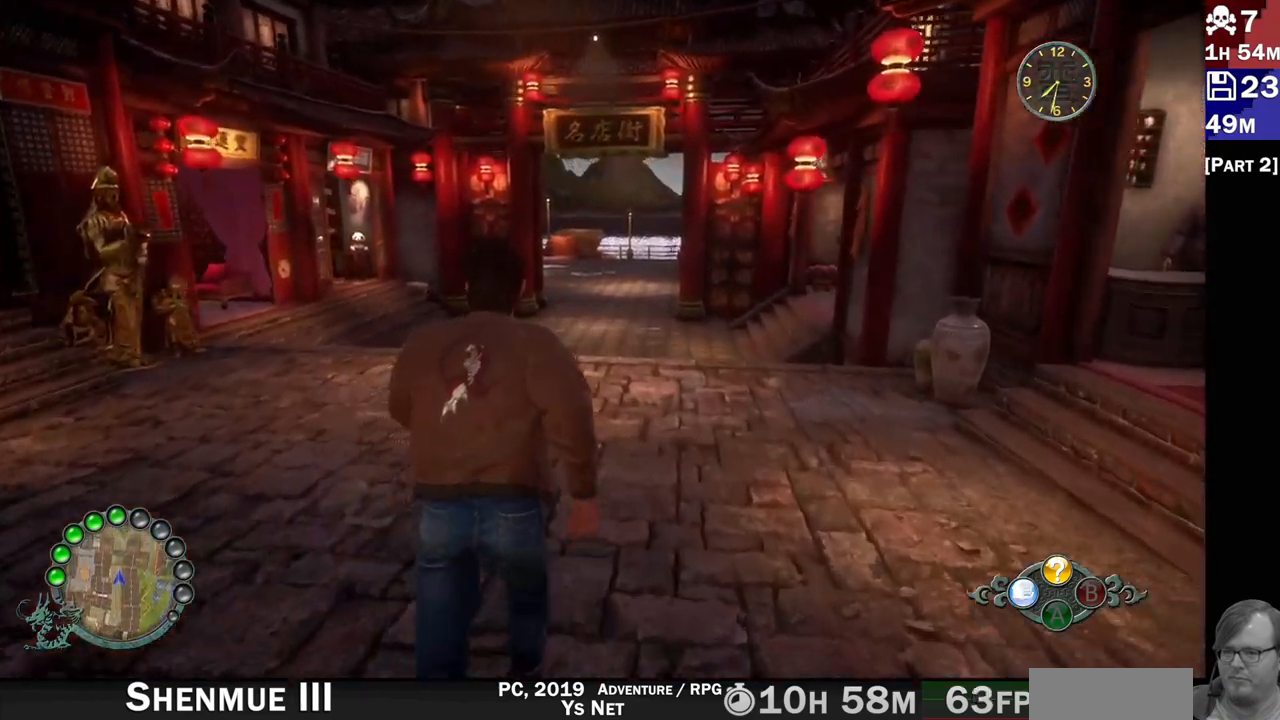
{"dt_ms": 500, "buttons": ["R2"], "left_stick": "up", "right_stick": "center", "events": []}
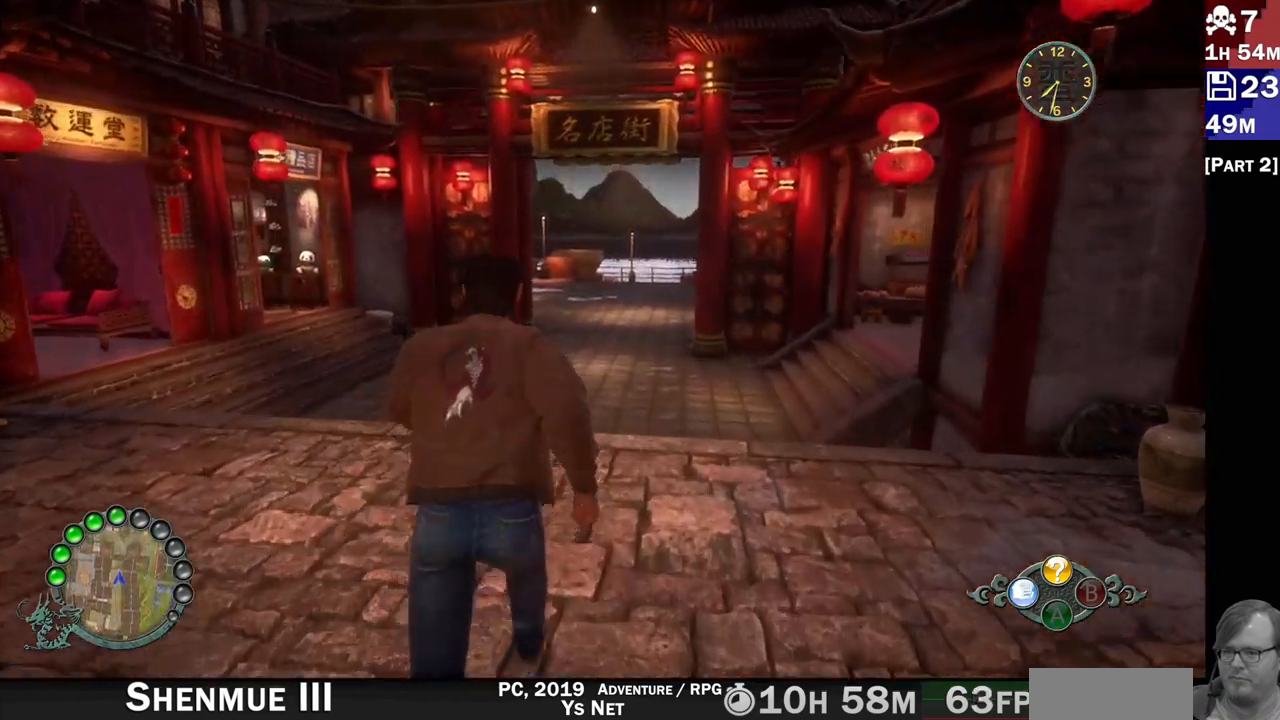
{"dt_ms": 500, "buttons": ["R2"], "left_stick": "up", "right_stick": "center", "events": []}
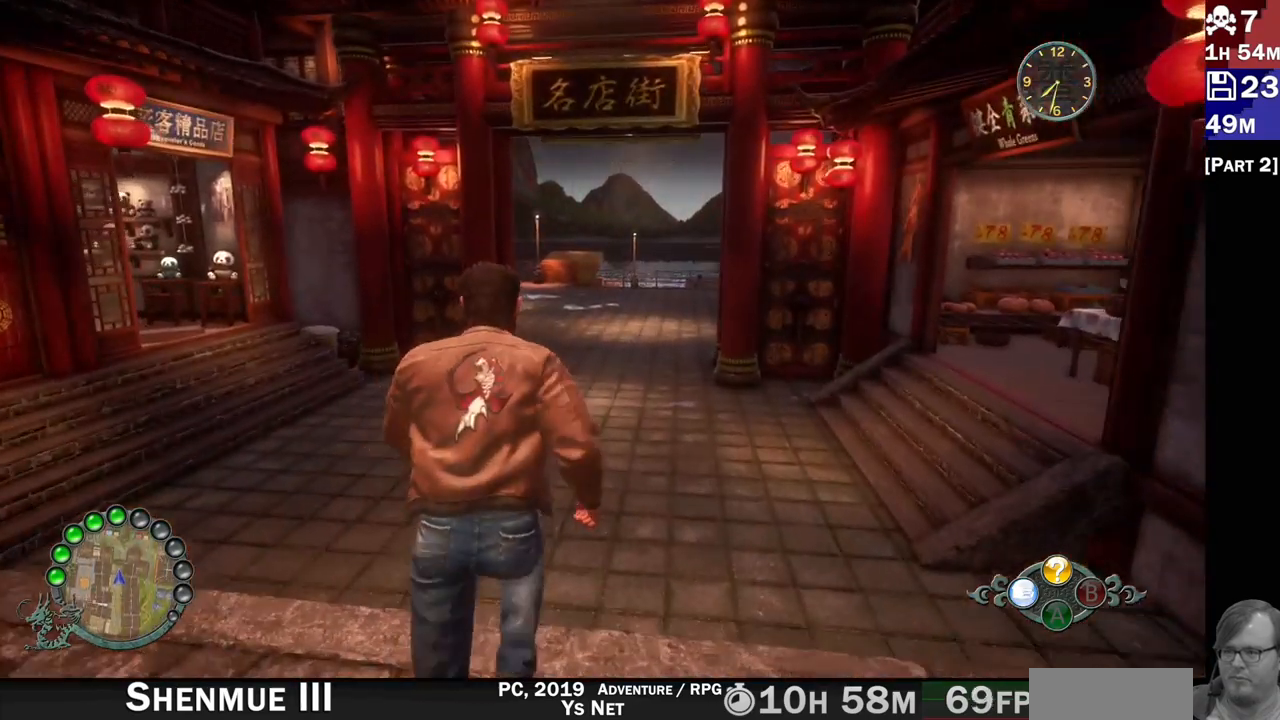
{"dt_ms": 500, "buttons": ["R2"], "left_stick": "up", "right_stick": "right", "events": [[300, "right_stick", "right"]]}
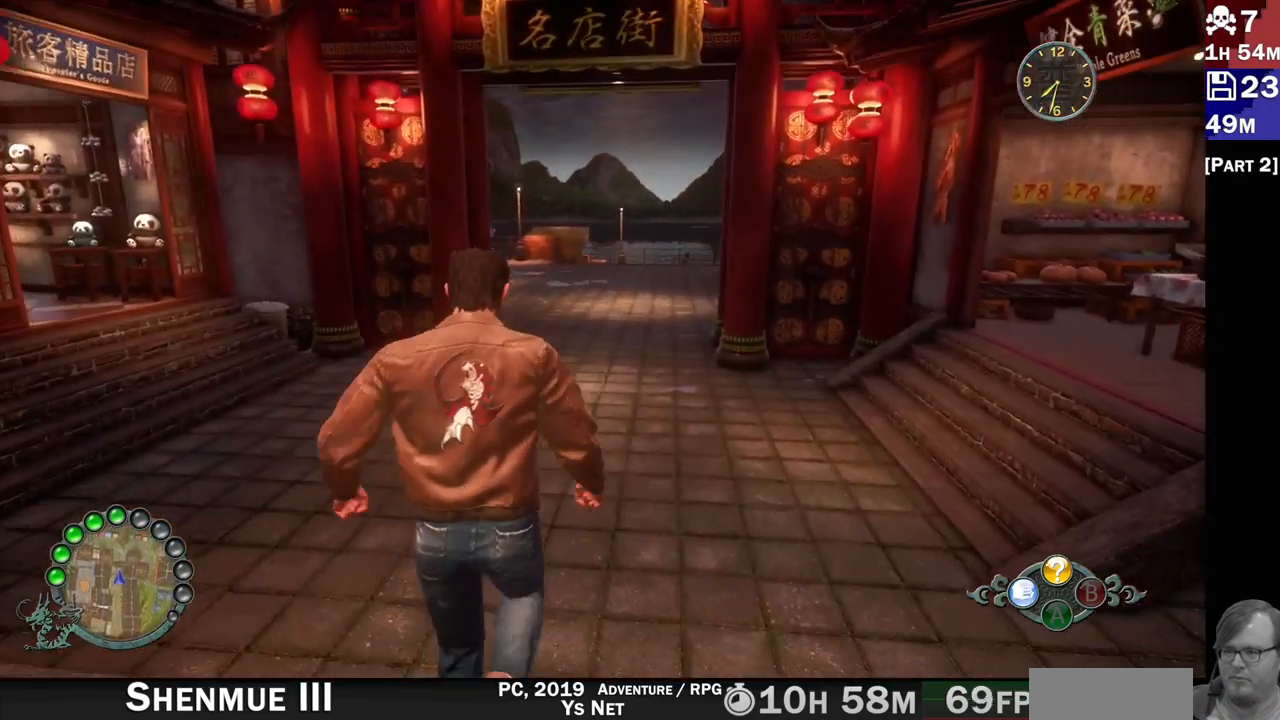
{"dt_ms": 500, "buttons": ["R2"], "left_stick": "up", "right_stick": "center", "events": [[233, "right_stick", "center"]]}
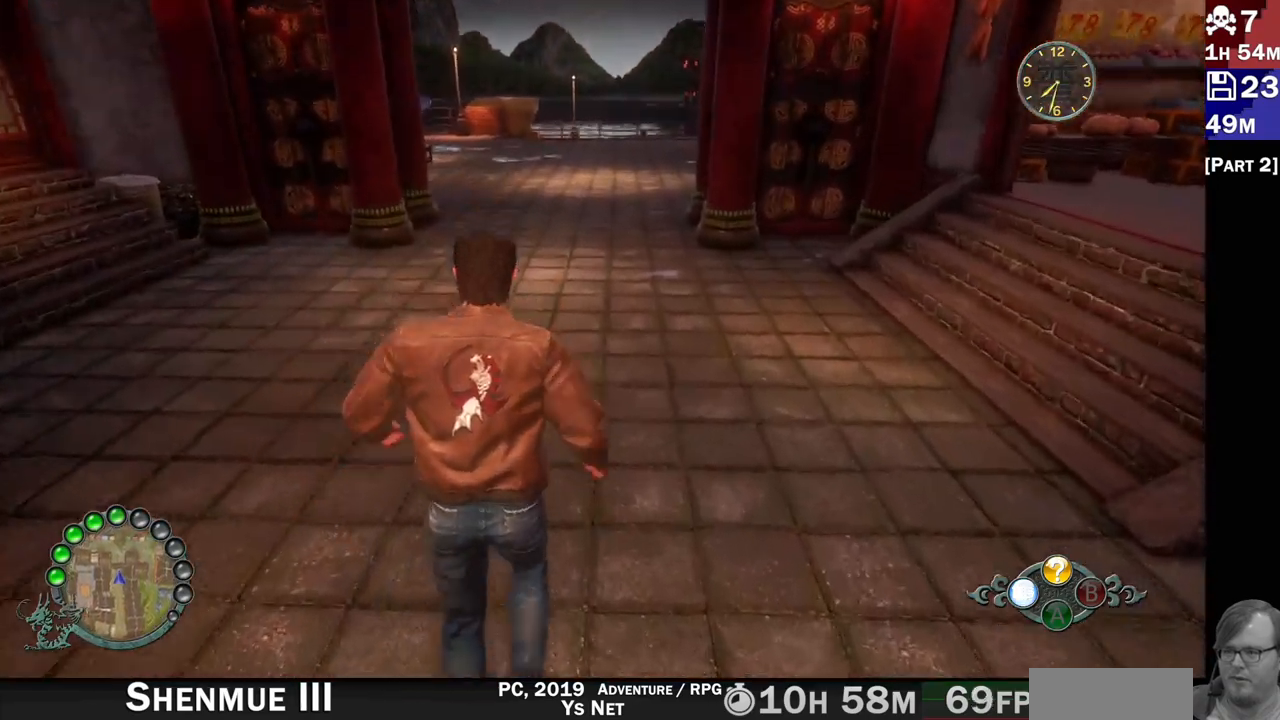
{"dt_ms": 500, "buttons": ["R2"], "left_stick": "up", "right_stick": "center", "events": []}
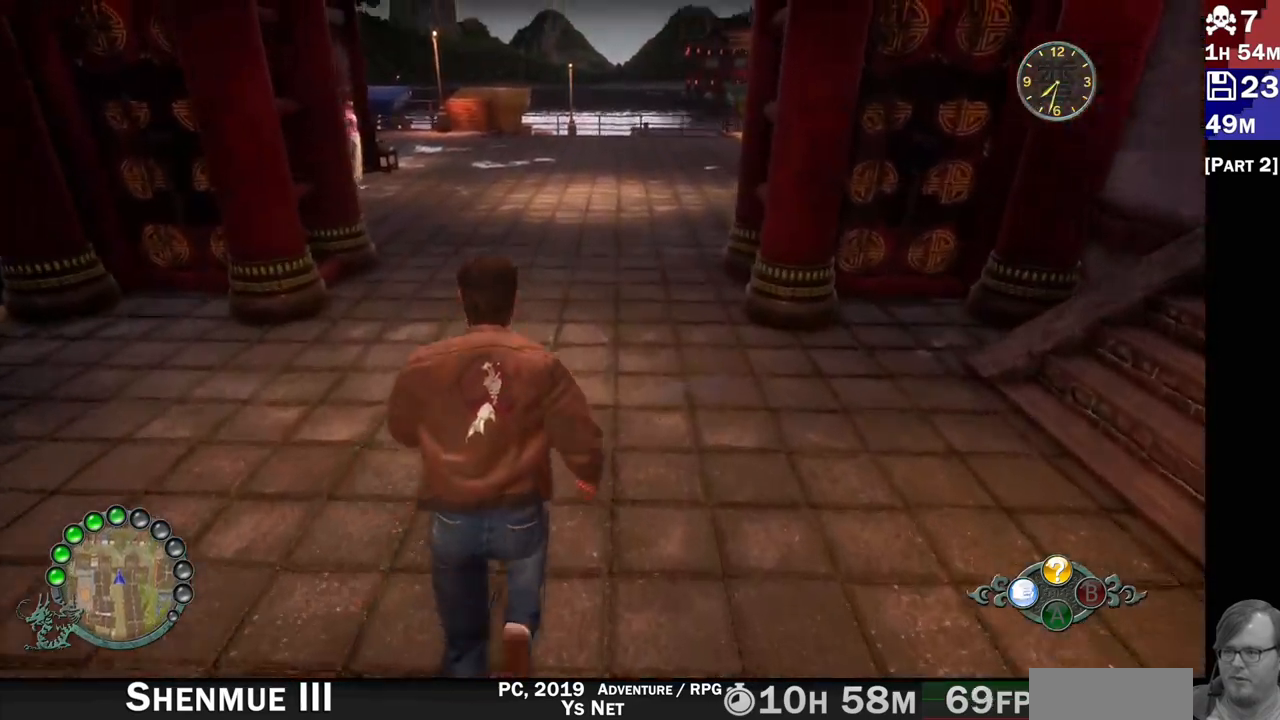
{"dt_ms": 1000, "buttons": ["R2"], "left_stick": "up-left", "right_stick": "center"}
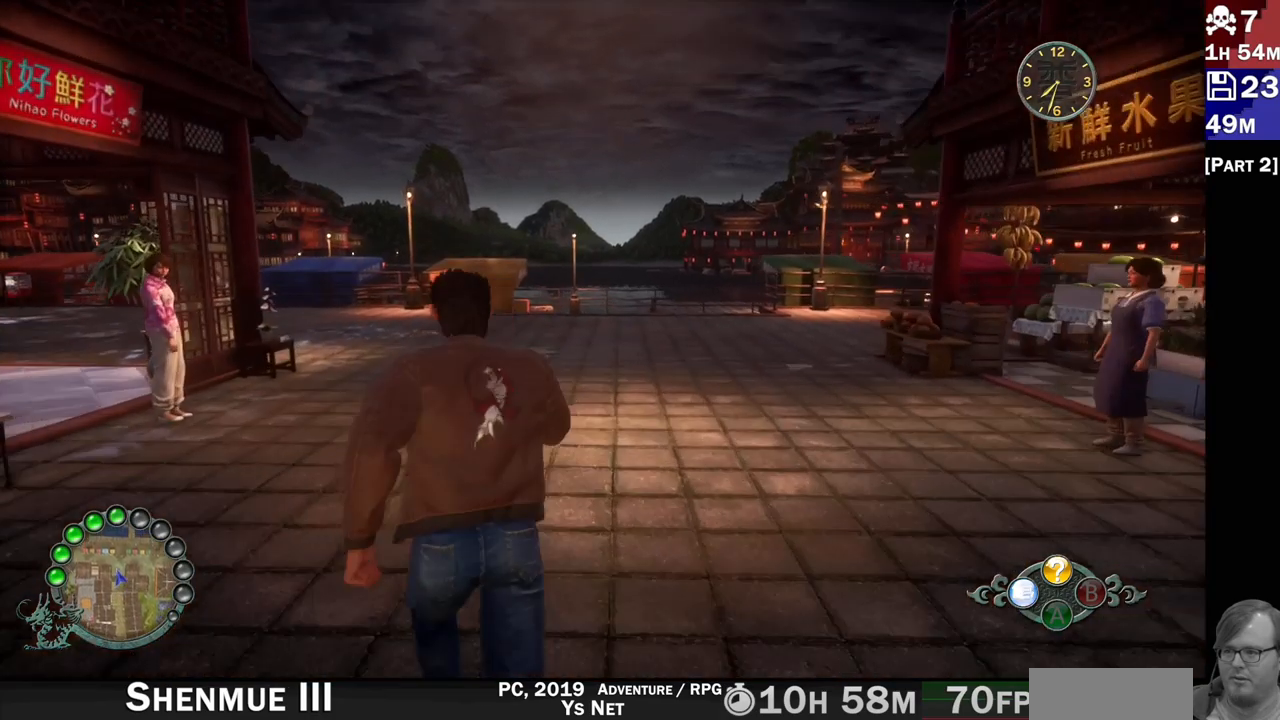
{"dt_ms": 500, "buttons": [], "left_stick": "up-left", "right_stick": "center", "events": [[400, "R2", "up"]]}
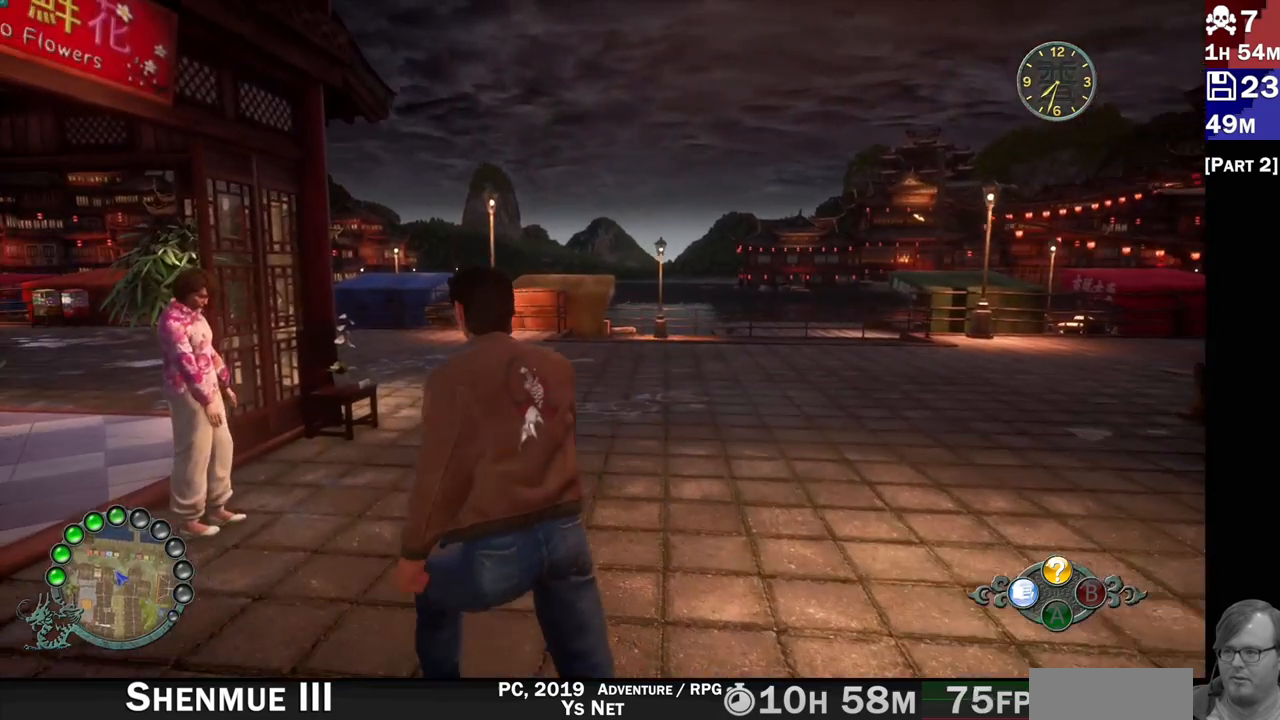
{"dt_ms": 500, "buttons": [], "left_stick": "center", "right_stick": "center", "events": [[267, "left_stick", "center"], [350, "CROSS", "down"], [467, "CROSS", "up"]]}
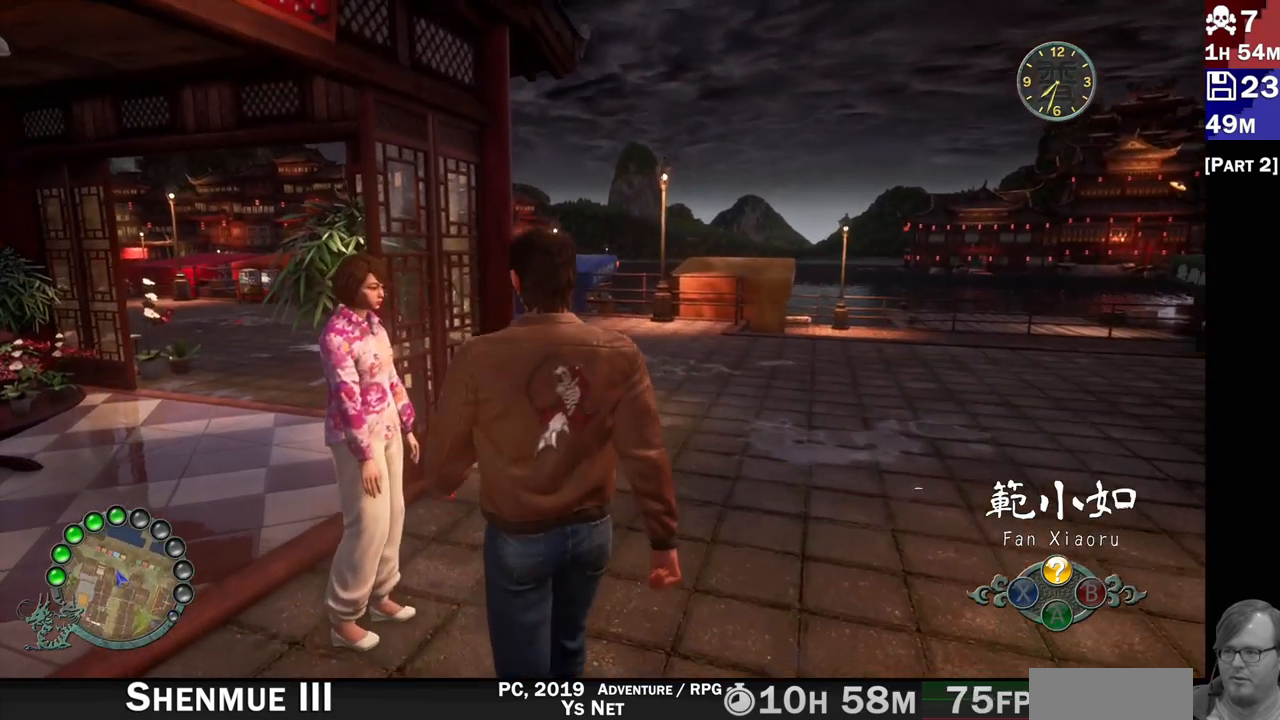
{"dt_ms": 500, "buttons": [], "left_stick": "center", "right_stick": "center", "events": [[383, "CROSS", "down"], [483, "CROSS", "up"]]}
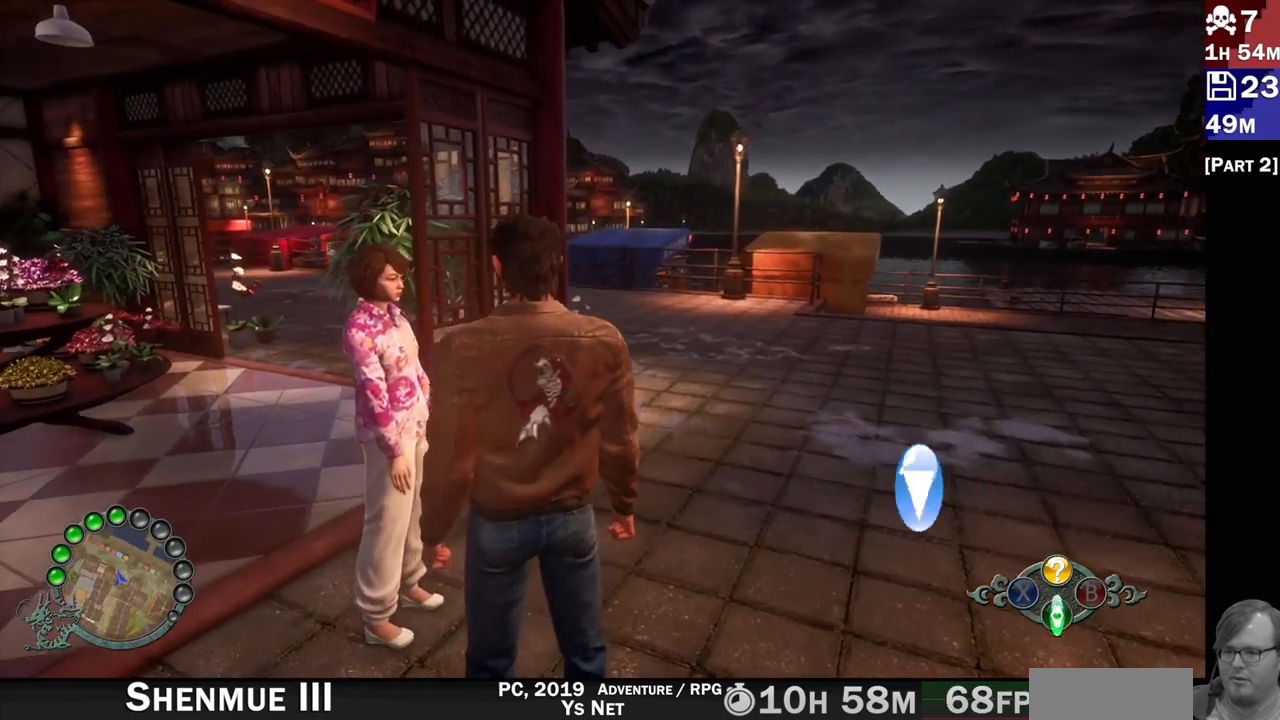
{"dt_ms": 500, "buttons": [], "left_stick": "center", "right_stick": "center", "events": []}
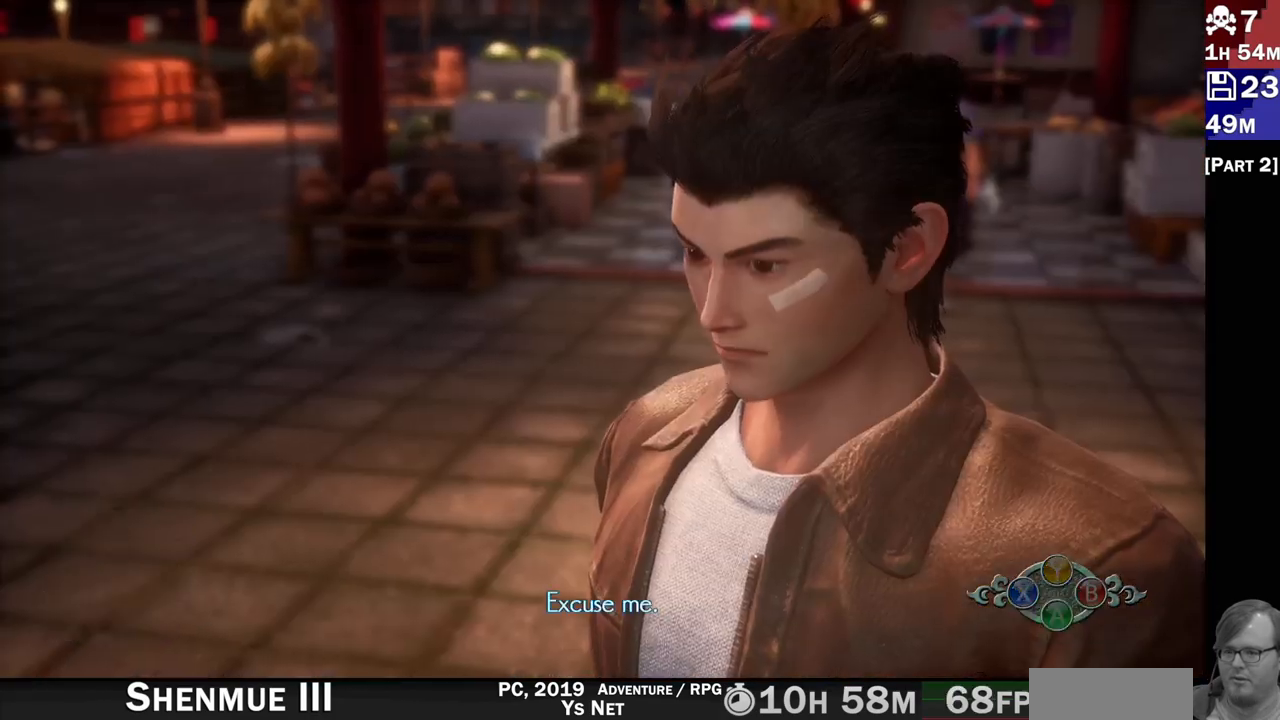
{"dt_ms": 500, "buttons": [], "left_stick": "center", "right_stick": "center", "events": []}